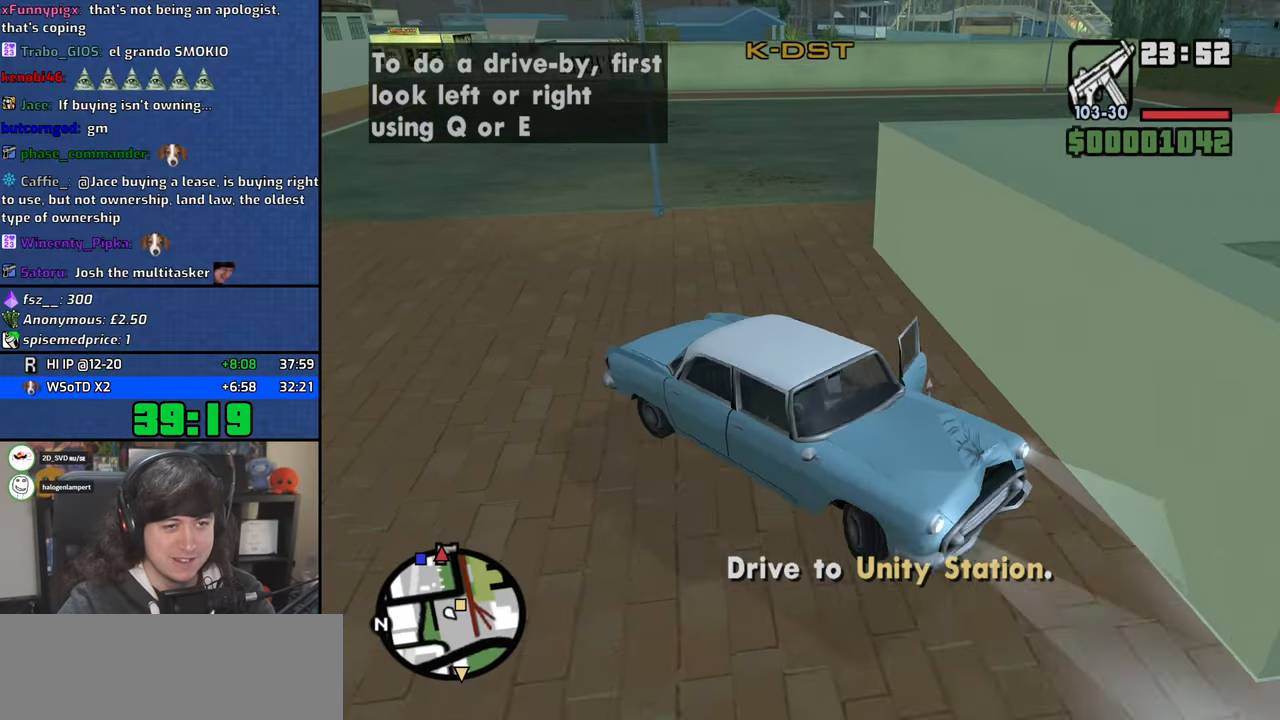
Gameplay with keyboard and mouse; each line is a JSON object with the keys and mouse buttons held at the frame after it. "events" lists presses ("down") and releases ("up") of "1", "2", "3", "4", "5", "6", "8", "a", "alt", "b", "c", "ctrl", "d", "down", "e", "escape", "f", "f1", "f2", "f3", "g", "h", "left", "n", "num2", "q", "r", "right", "s", "shift", "space", "t", "tab", "up", "v", "w", "x", "y", "z", "mouse_left", "mouse_wheel" and "mouse_right" between this image and that frame as [ms after this image, input, new state], when the widget could be followed in between. "mouse_left", "mouse_wheel", "mouse_right" = the "left", "wheel", "right" buttons of the "mouse" list. No other keys are recorded. "wheel" means that the mouse wheel is clicked or scrolled. Mouse movement is not recorded.
{"keys": ["a", "d", "w"], "mouse": [], "events": [[367, "s", "up"], [417, "shift", "up"], [467, "w", "down"], [484, "a", "down"]]}
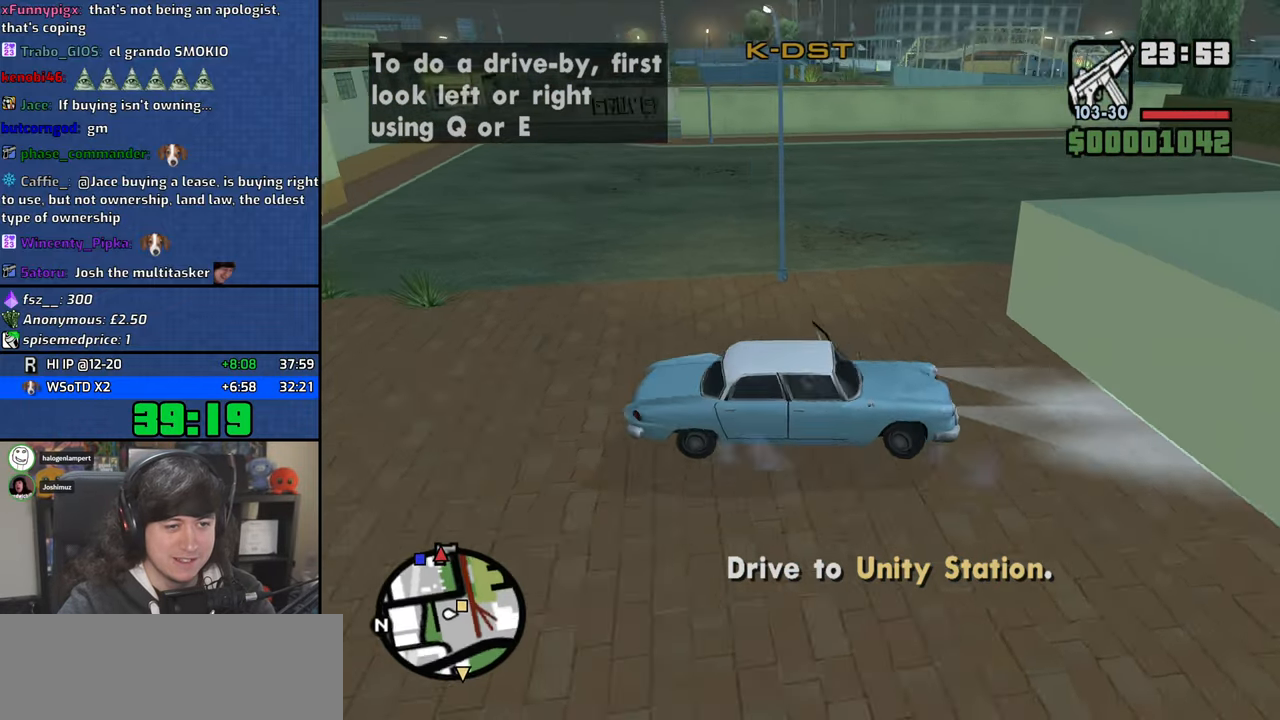
{"keys": ["w"], "mouse": [], "events": [[17, "d", "up"], [400, "a", "up"]]}
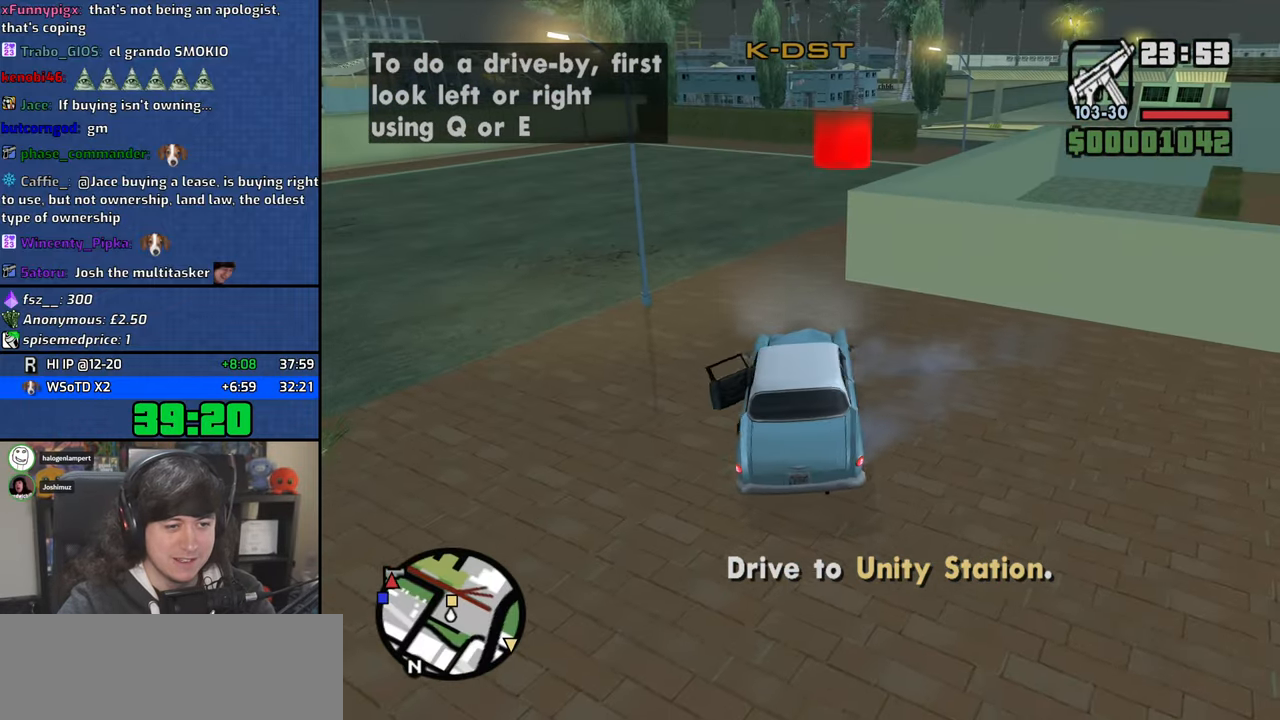
{"keys": ["w"], "mouse": [], "events": []}
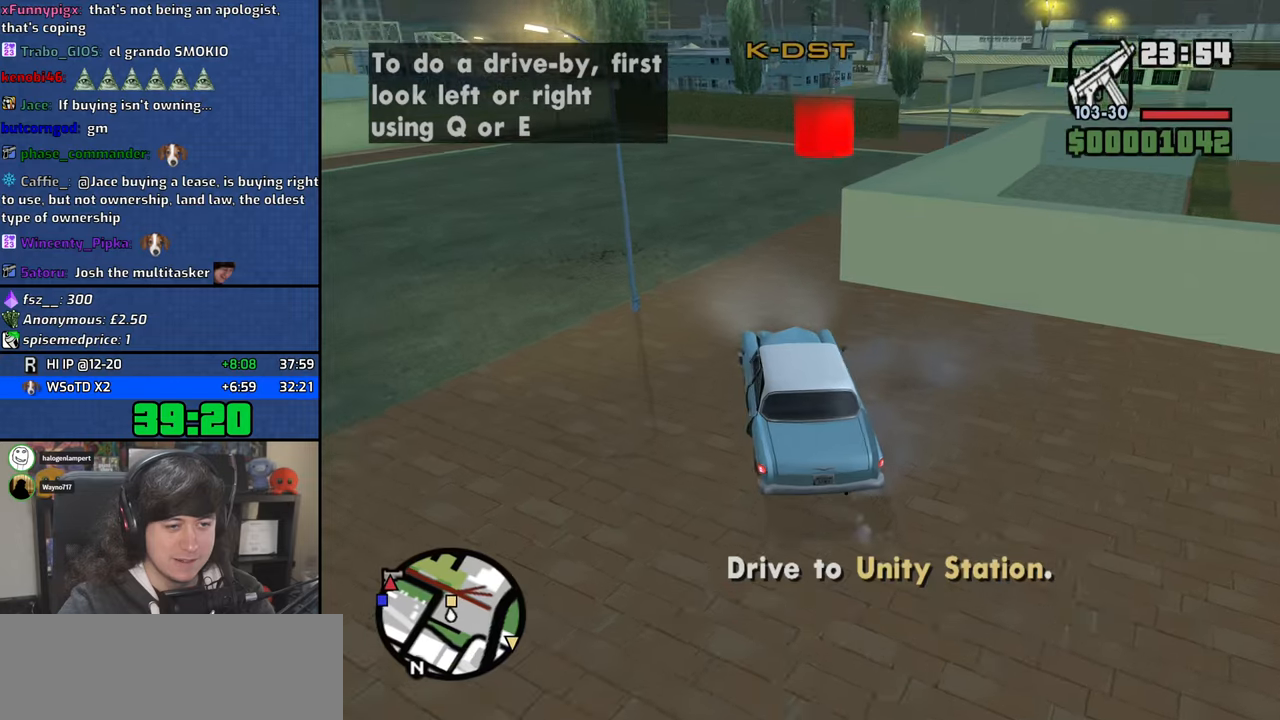
{"keys": ["w"], "mouse": [], "events": []}
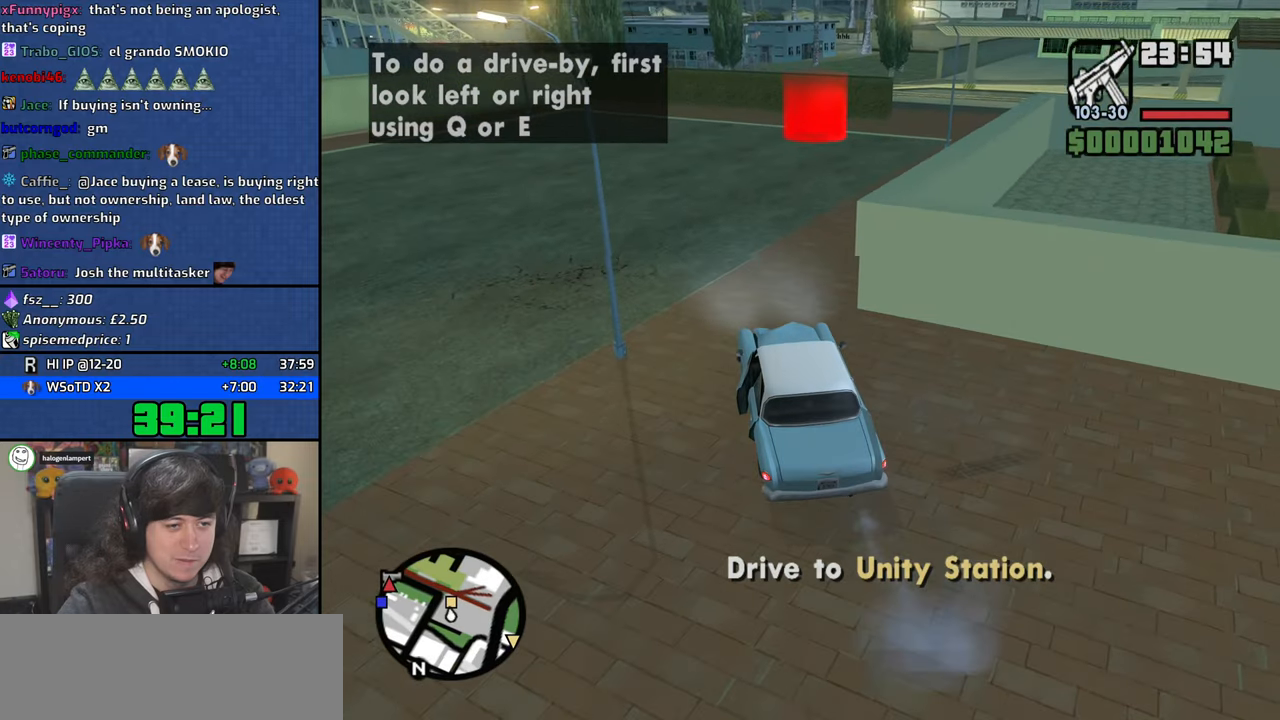
{"keys": ["w"], "mouse": [], "events": [[17, "d", "down"], [284, "d", "up"]]}
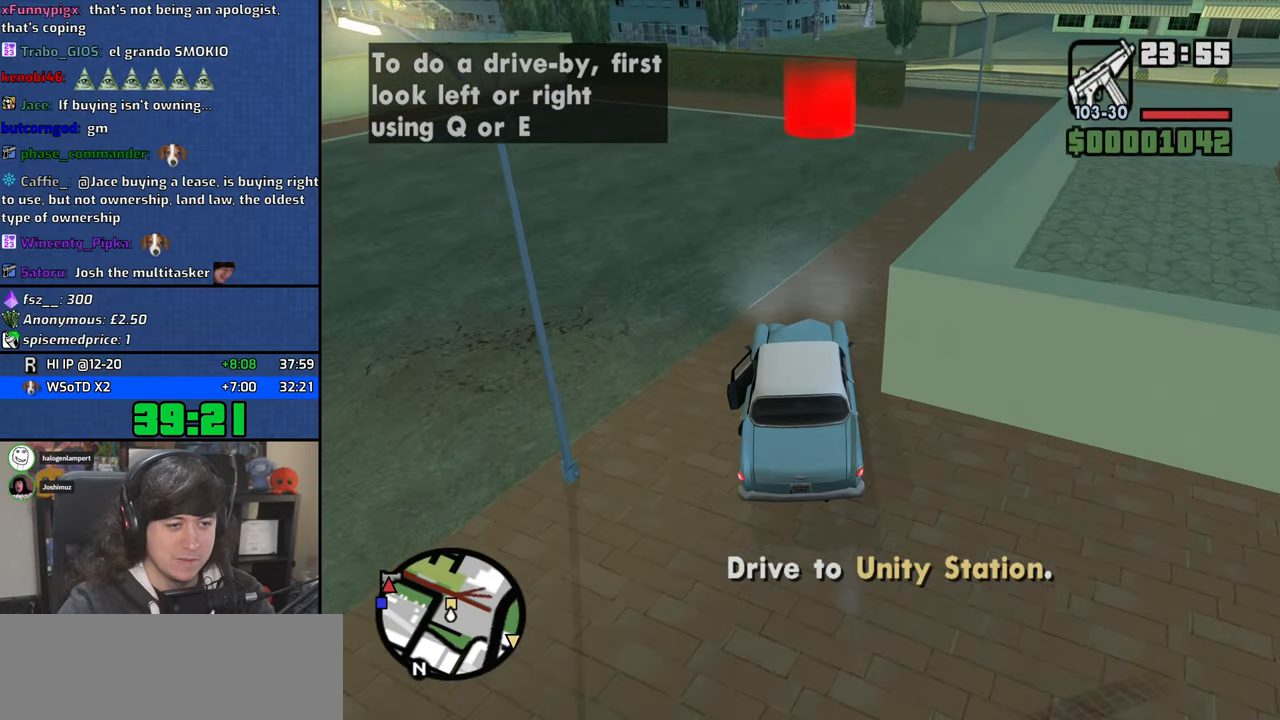
{"keys": ["w"], "mouse": [], "events": [[134, "d", "down"], [200, "d", "up"]]}
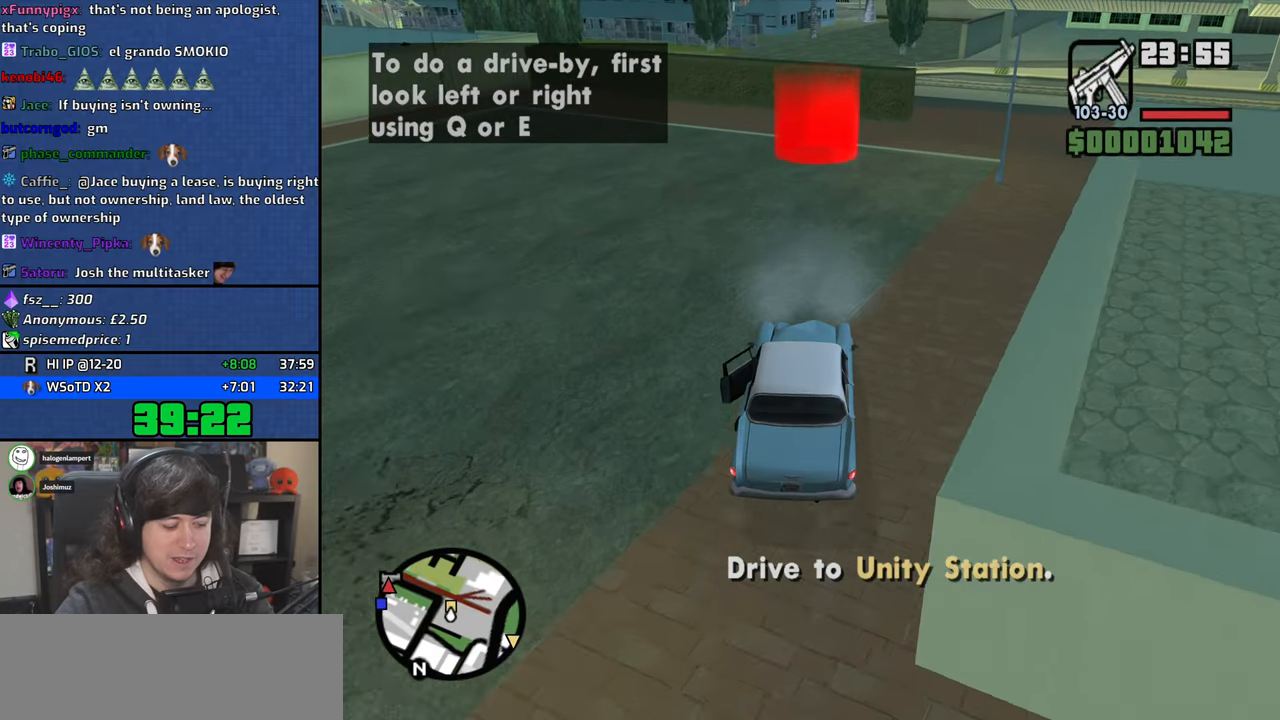
{"keys": ["w"], "mouse": [], "events": []}
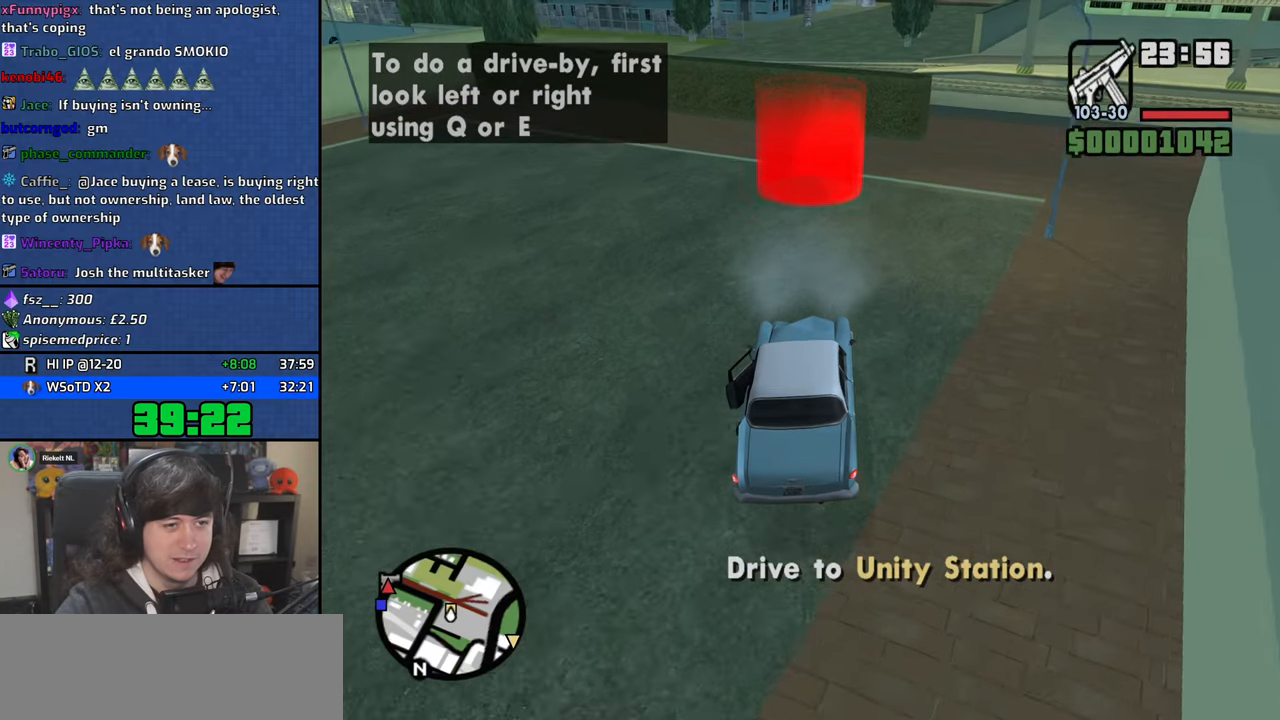
{"keys": [], "mouse": [], "events": [[434, "f3", "down"], [484, "f3", "up"], [484, "w", "up"]]}
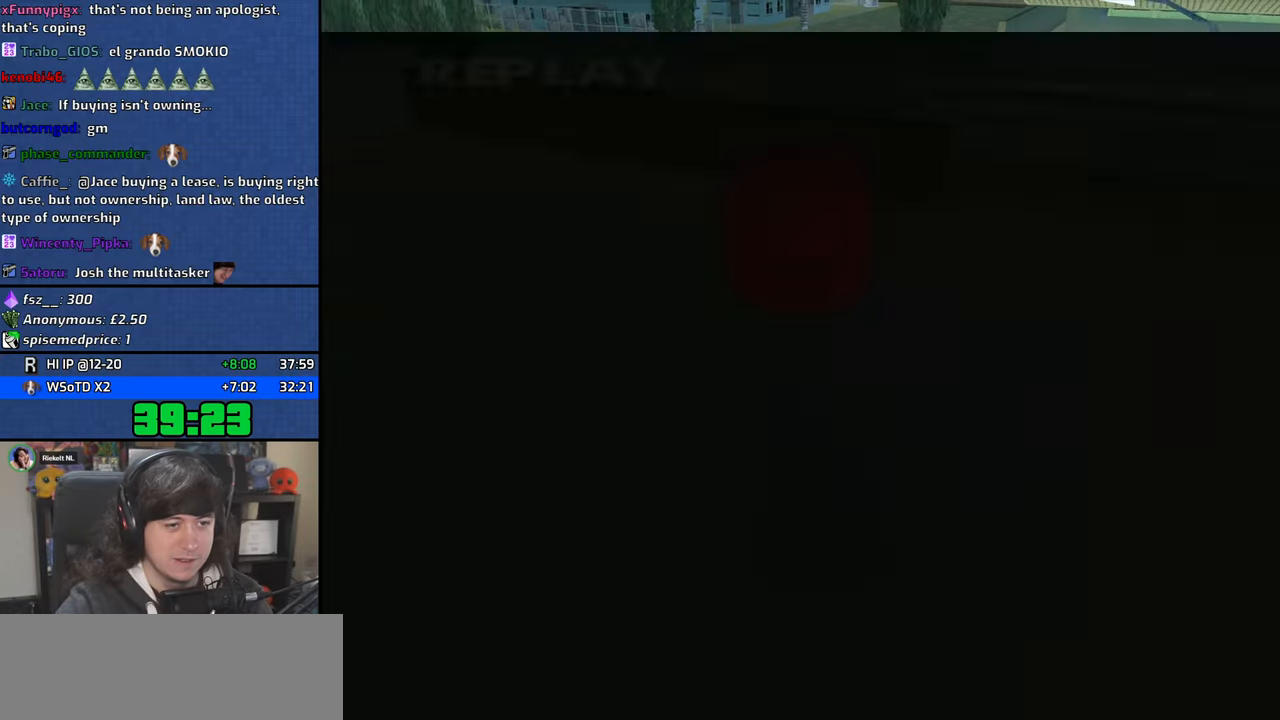
{"keys": ["d", "space"], "mouse": [], "events": [[284, "space", "down"], [334, "a", "down"], [334, "w", "down"], [367, "space", "up"], [384, "w", "up"], [400, "a", "up"], [434, "d", "down"], [500, "space", "down"]]}
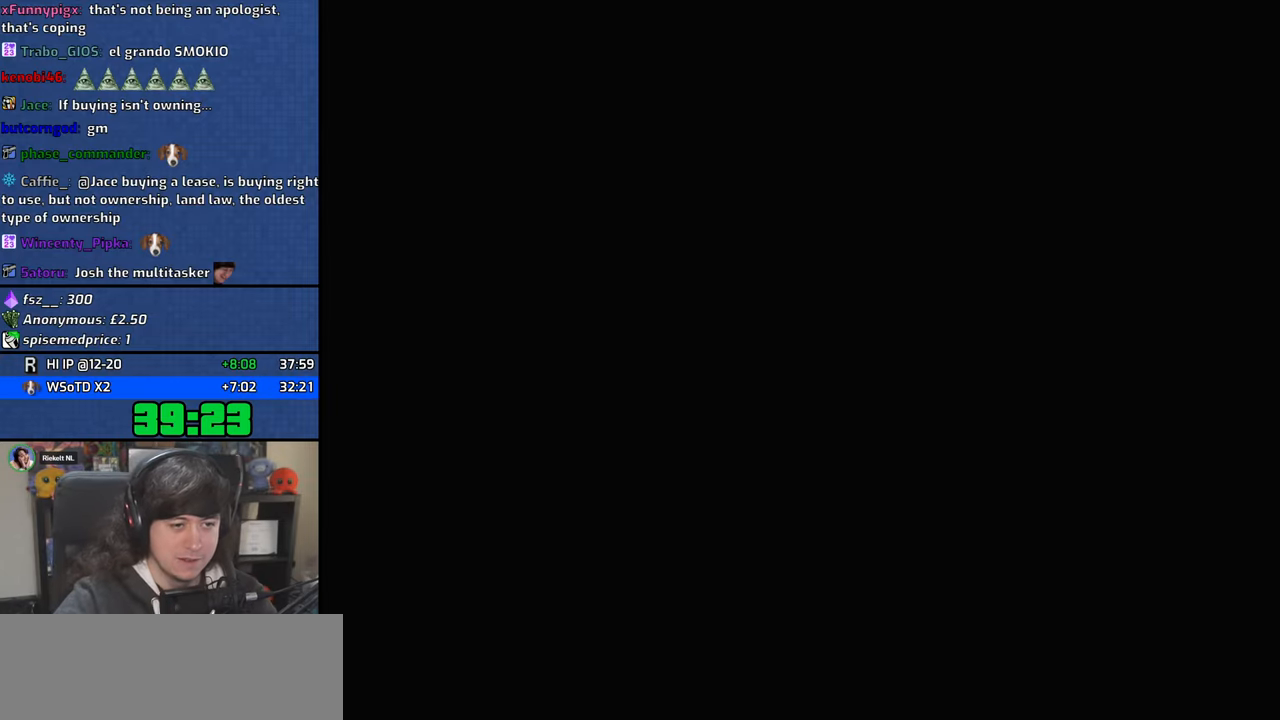
{"keys": ["a"], "mouse": [], "events": [[17, "d", "up"], [50, "a", "down"], [50, "w", "down"], [67, "space", "up"], [117, "a", "up"], [117, "w", "up"], [150, "d", "down"], [217, "d", "up"], [217, "space", "down"], [250, "w", "down"], [267, "a", "down"], [267, "space", "up"], [334, "a", "up"], [334, "d", "down"], [334, "w", "up"], [384, "space", "down"], [417, "d", "up"], [450, "a", "down"], [450, "w", "down"], [467, "space", "up"], [500, "w", "up"]]}
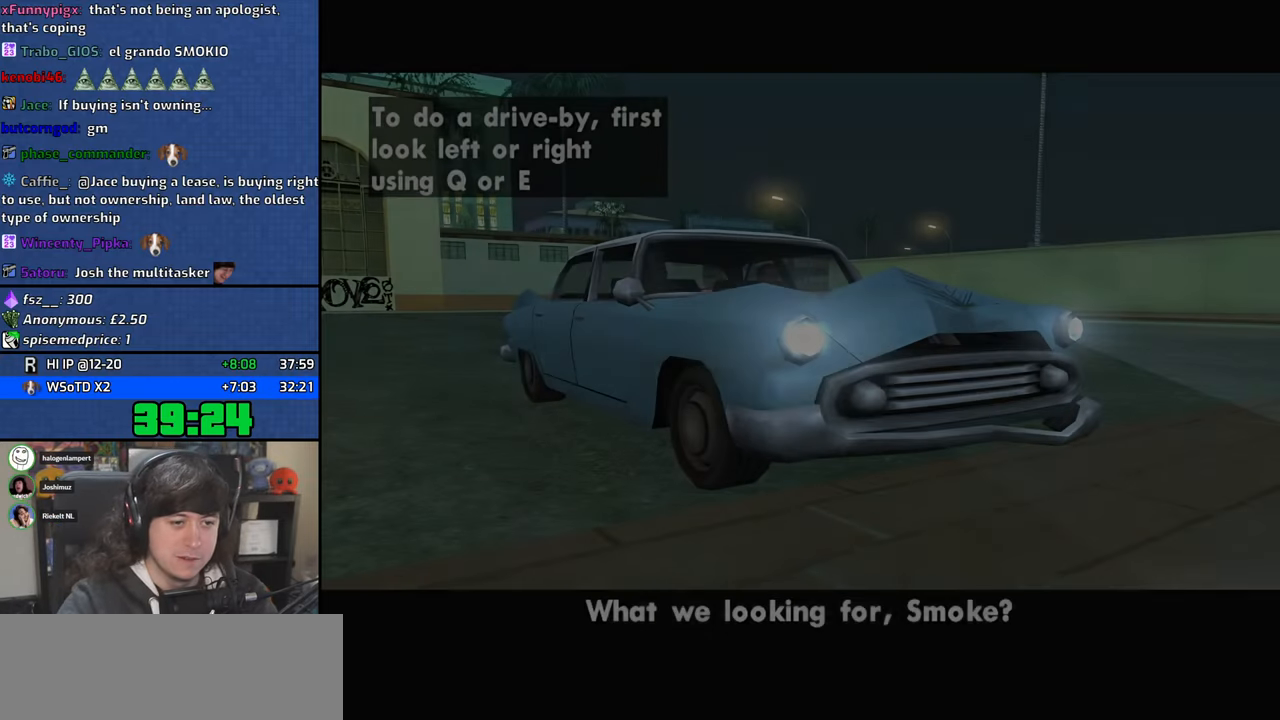
{"keys": [], "mouse": [], "events": [[17, "a", "up"], [34, "d", "down"], [67, "space", "down"], [117, "d", "up"], [150, "a", "down"], [150, "w", "down"], [200, "a", "up"], [200, "w", "up"], [217, "f", "down"], [267, "space", "up"], [300, "f", "up"], [367, "f", "down"], [367, "space", "down"], [417, "space", "up"], [434, "f", "up"]]}
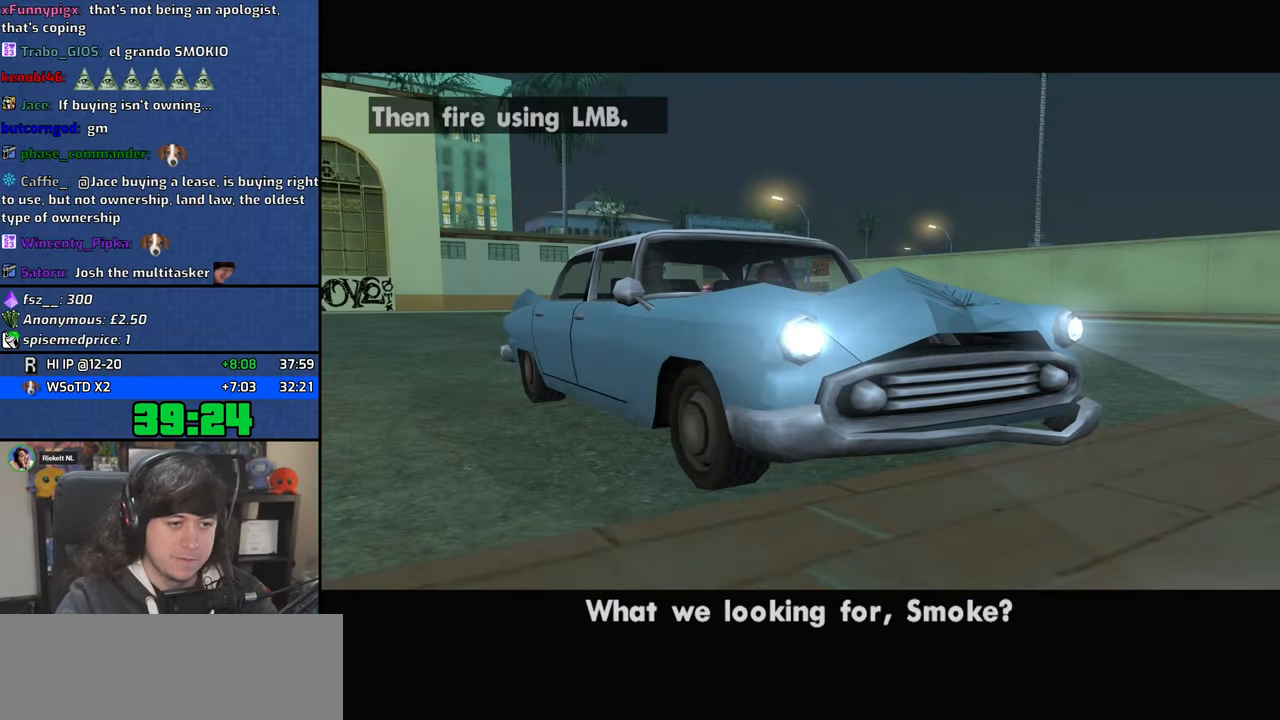
{"keys": ["f", "space"], "mouse": [], "events": [[17, "f", "down"], [34, "space", "down"], [100, "f", "up"], [100, "space", "up"], [167, "f", "down"], [167, "space", "down"], [234, "f", "up"], [234, "space", "up"], [334, "f", "down"], [334, "space", "down"], [384, "f", "up"], [400, "space", "up"], [484, "space", "down"], [500, "f", "down"]]}
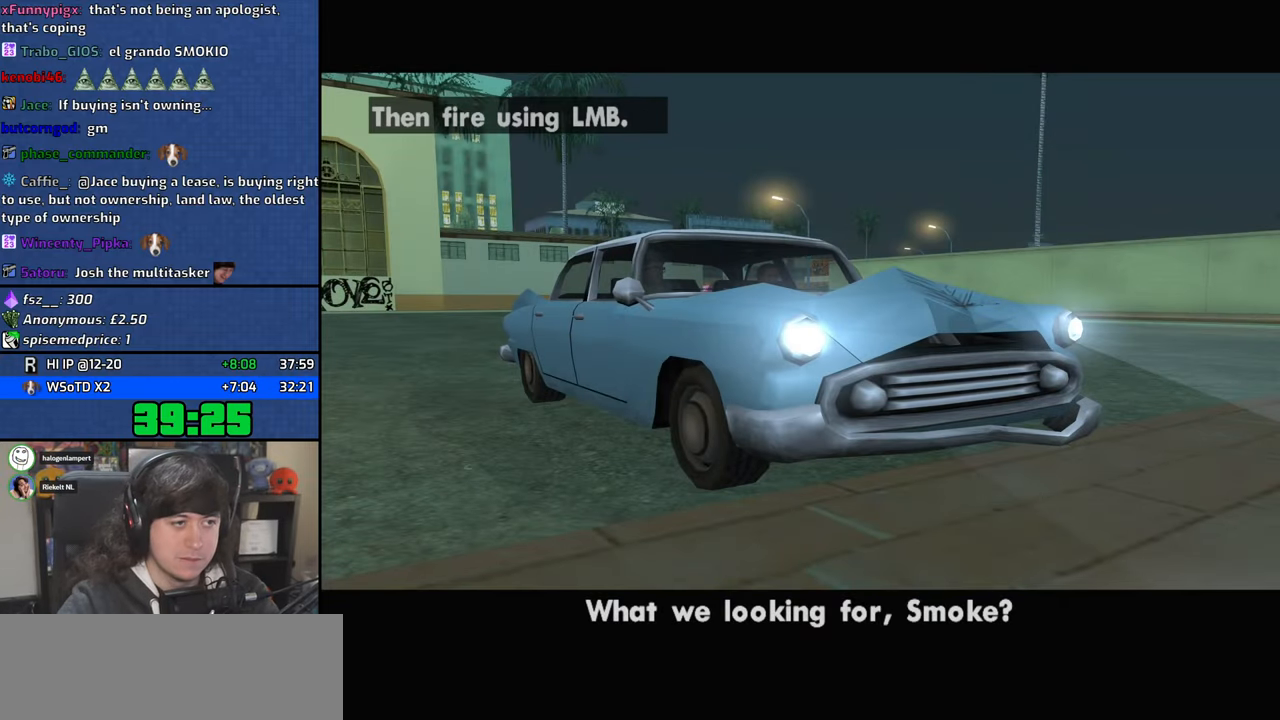
{"keys": ["a", "w"], "mouse": [], "events": [[67, "space", "up"], [100, "f", "up"], [167, "space", "down"], [184, "a", "down"], [217, "w", "down"], [234, "space", "up"], [334, "d", "down"], [334, "space", "down"], [350, "a", "up"], [367, "w", "up"], [434, "a", "down"], [434, "w", "down"], [467, "d", "up"], [467, "space", "up"]]}
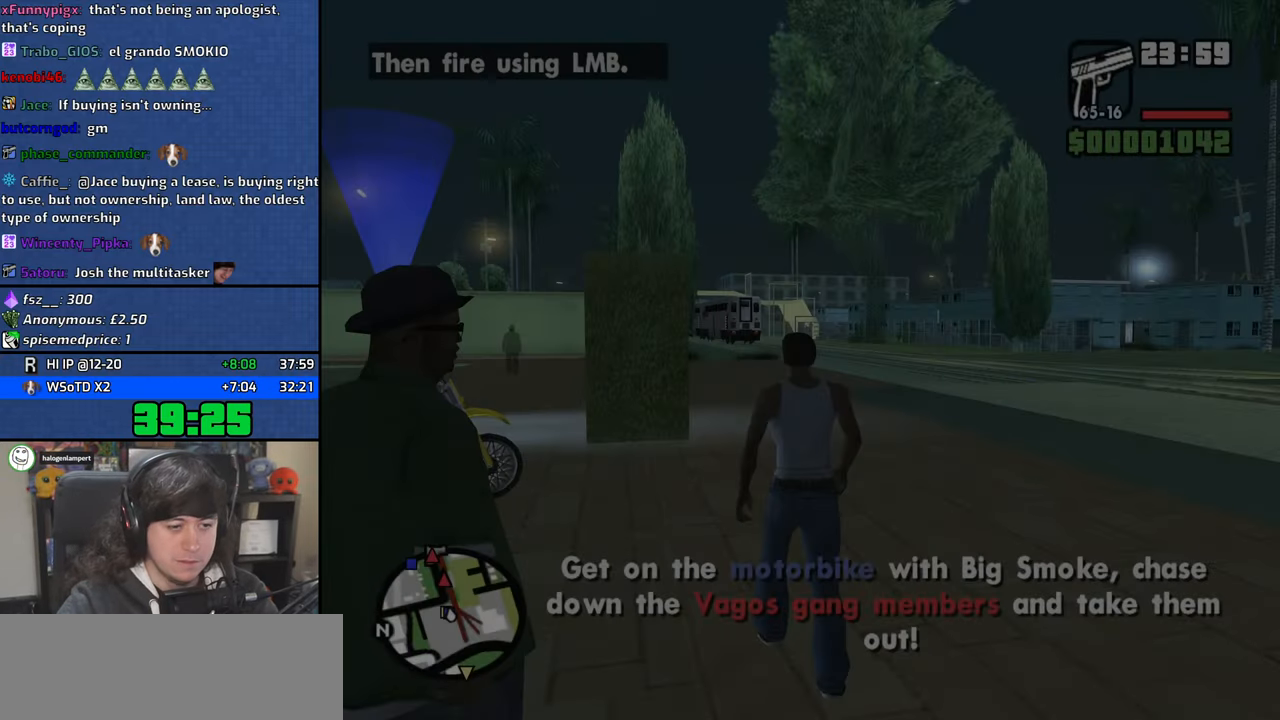
{"keys": ["a"], "mouse": [], "events": [[450, "w", "up"]]}
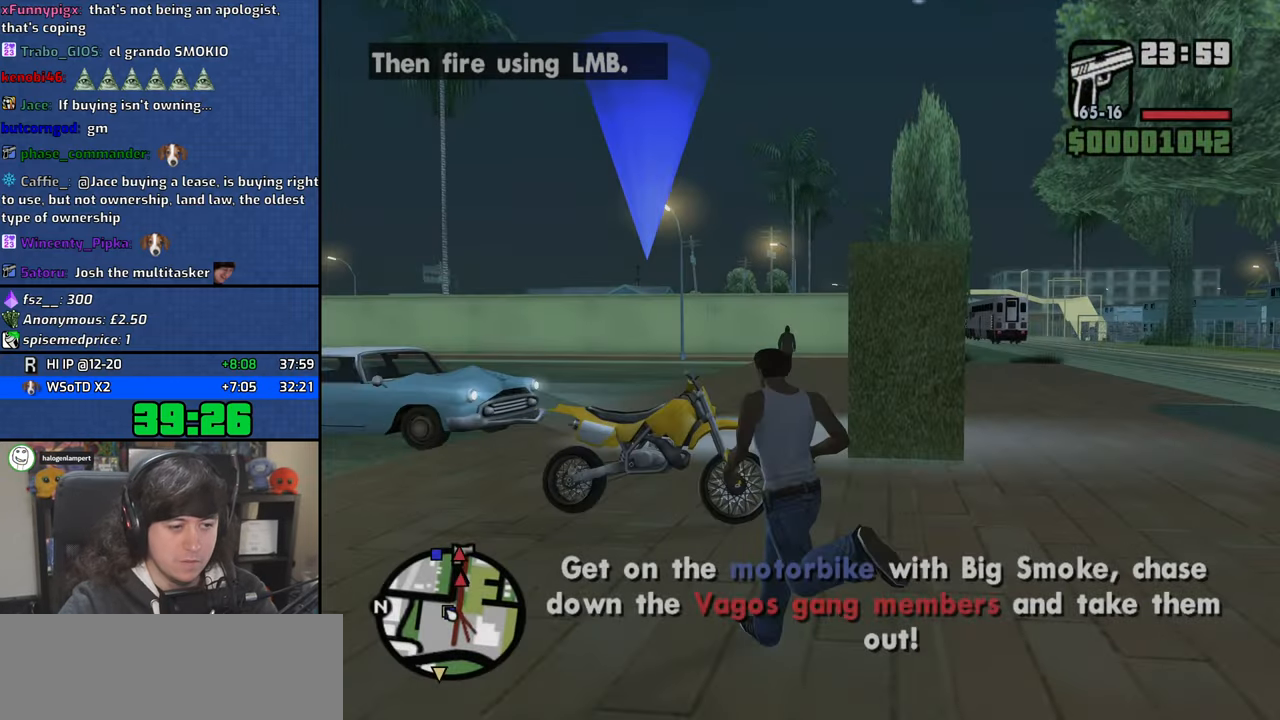
{"keys": ["a", "space", "w"], "mouse": [], "events": [[117, "s", "down"], [217, "d", "down"], [250, "a", "up"], [267, "s", "up"], [334, "space", "down"], [350, "a", "down"], [367, "w", "down"], [384, "d", "up"], [400, "space", "up"], [500, "space", "down"]]}
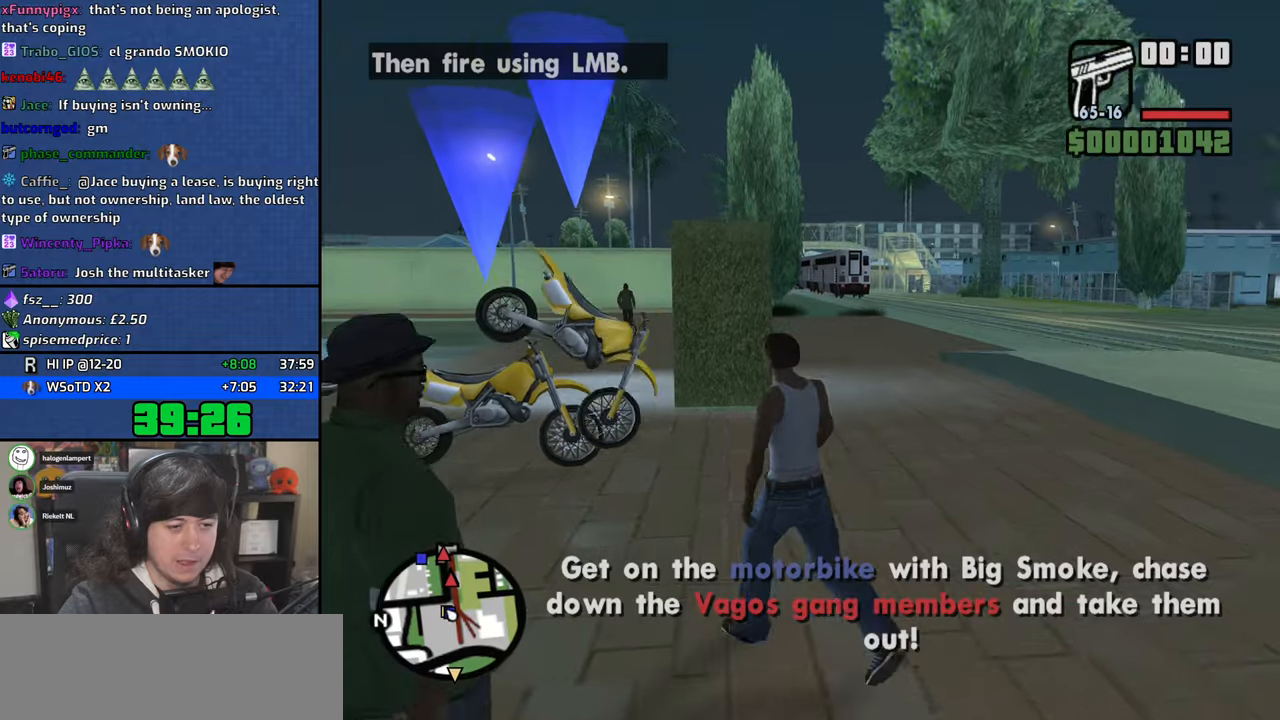
{"keys": ["a", "f", "w"], "mouse": [], "events": [[84, "space", "up"], [200, "space", "down"], [284, "space", "up"], [400, "space", "down"], [450, "f", "down"], [500, "space", "up"]]}
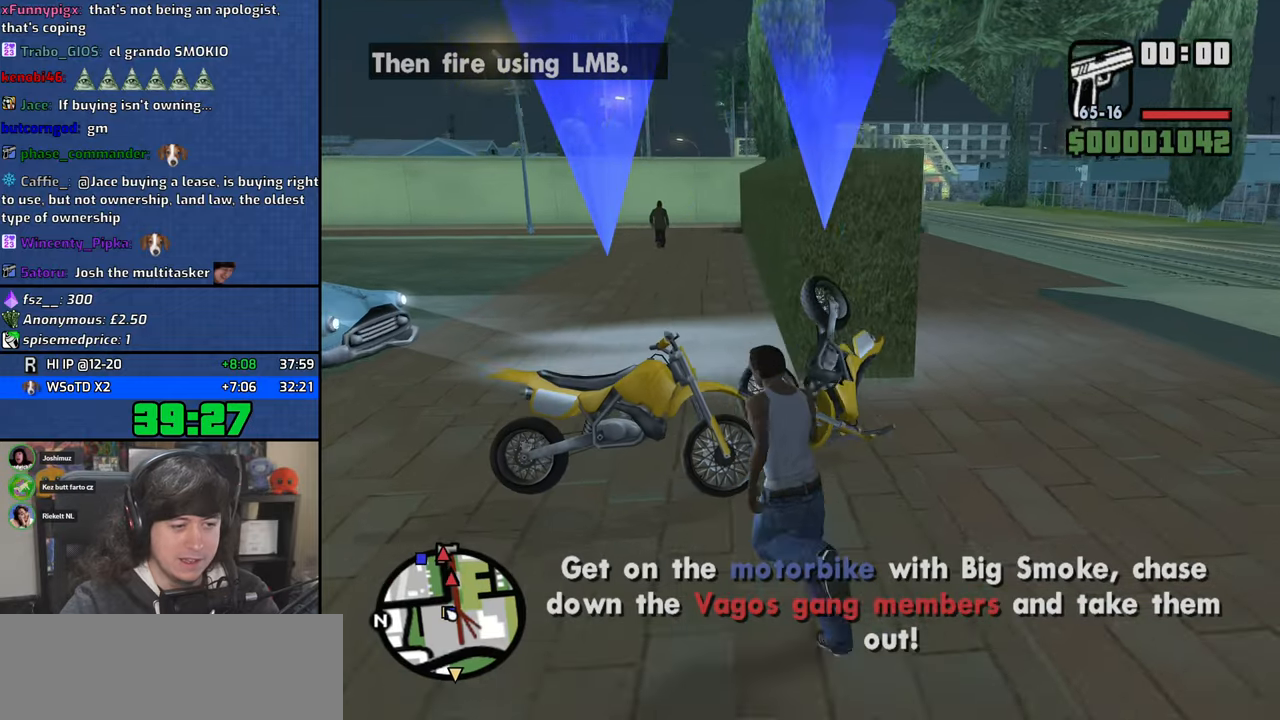
{"keys": ["w"], "mouse": [], "events": [[34, "w", "up"], [50, "a", "up"], [50, "f", "up"], [117, "f", "down"], [217, "f", "up"], [267, "f", "down"], [367, "f", "up"], [500, "w", "down"]]}
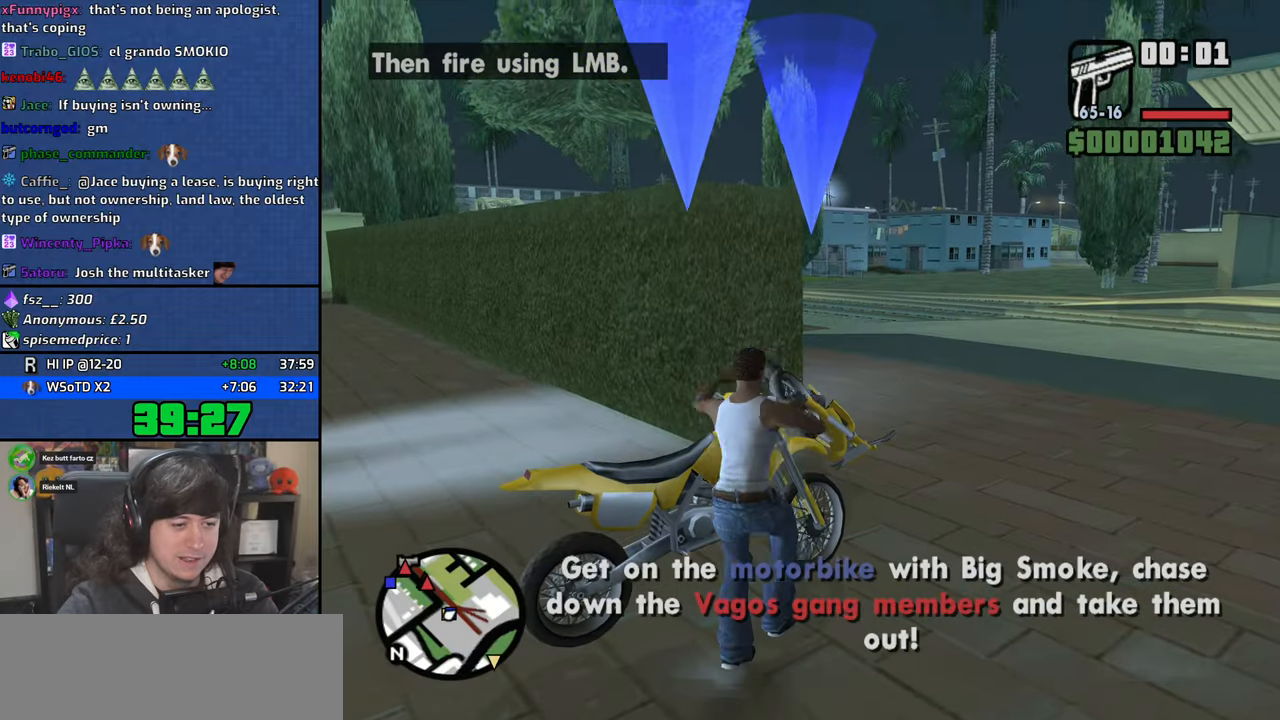
{"keys": ["d", "w"], "mouse": [], "events": [[84, "d", "down"]]}
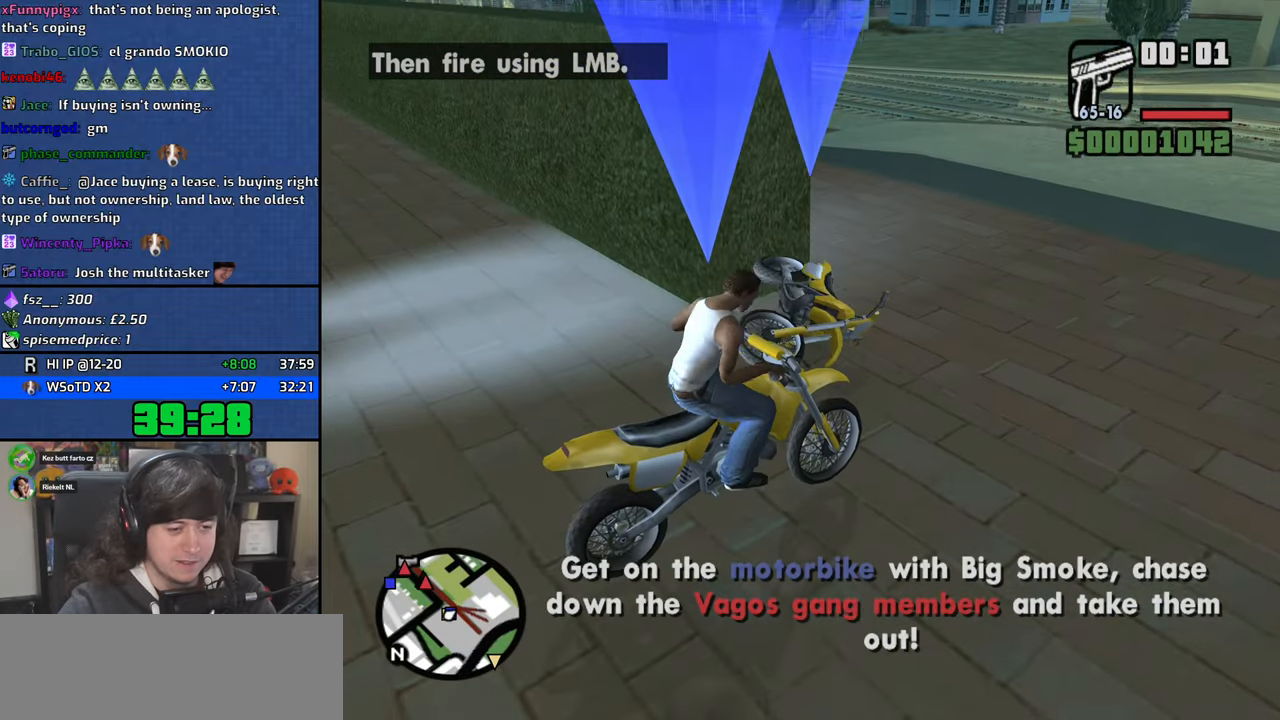
{"keys": [], "mouse": [], "events": [[350, "w", "up"], [434, "d", "up"]]}
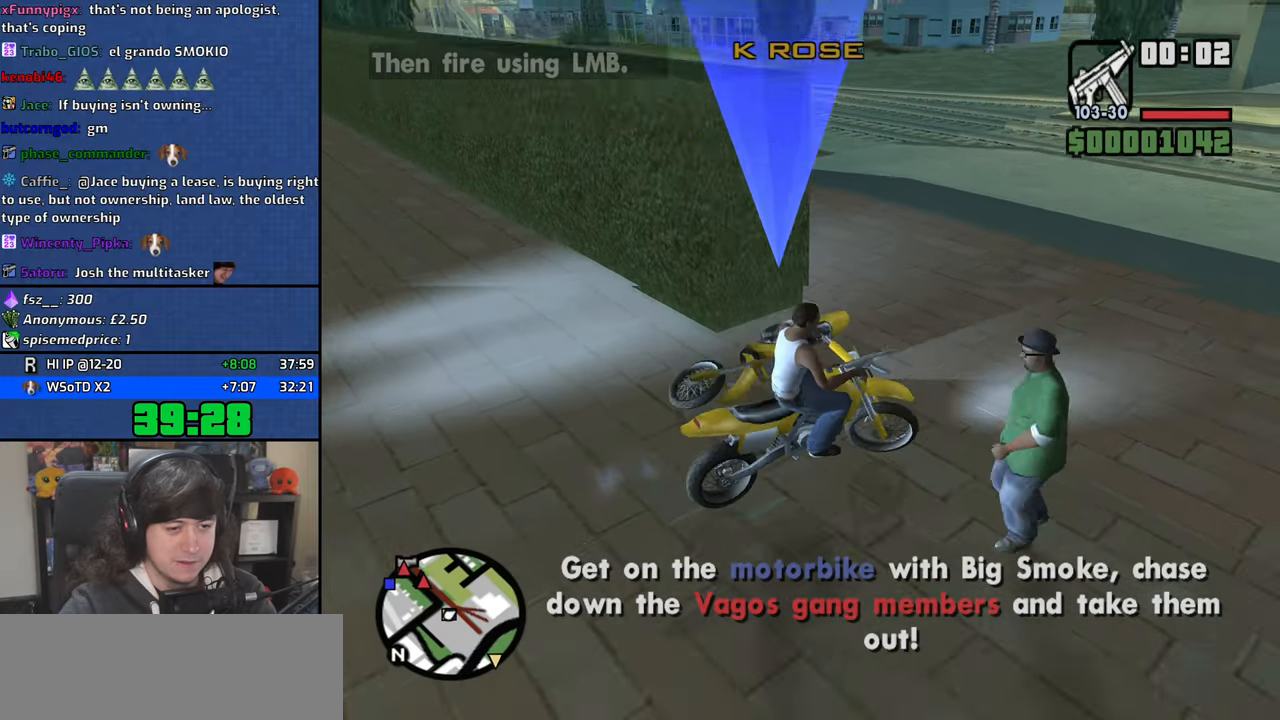
{"keys": ["a", "w"], "mouse": [], "events": [[84, "a", "down"], [250, "w", "down"]]}
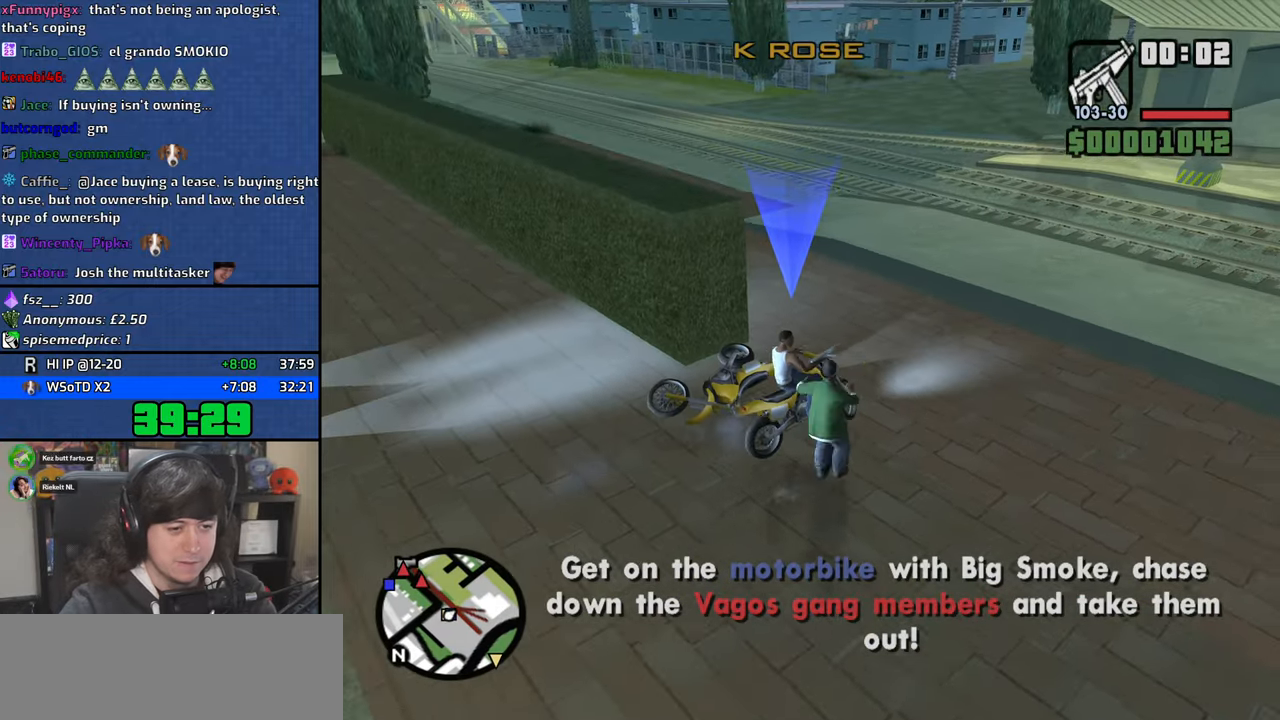
{"keys": ["a", "w"], "mouse": [], "events": []}
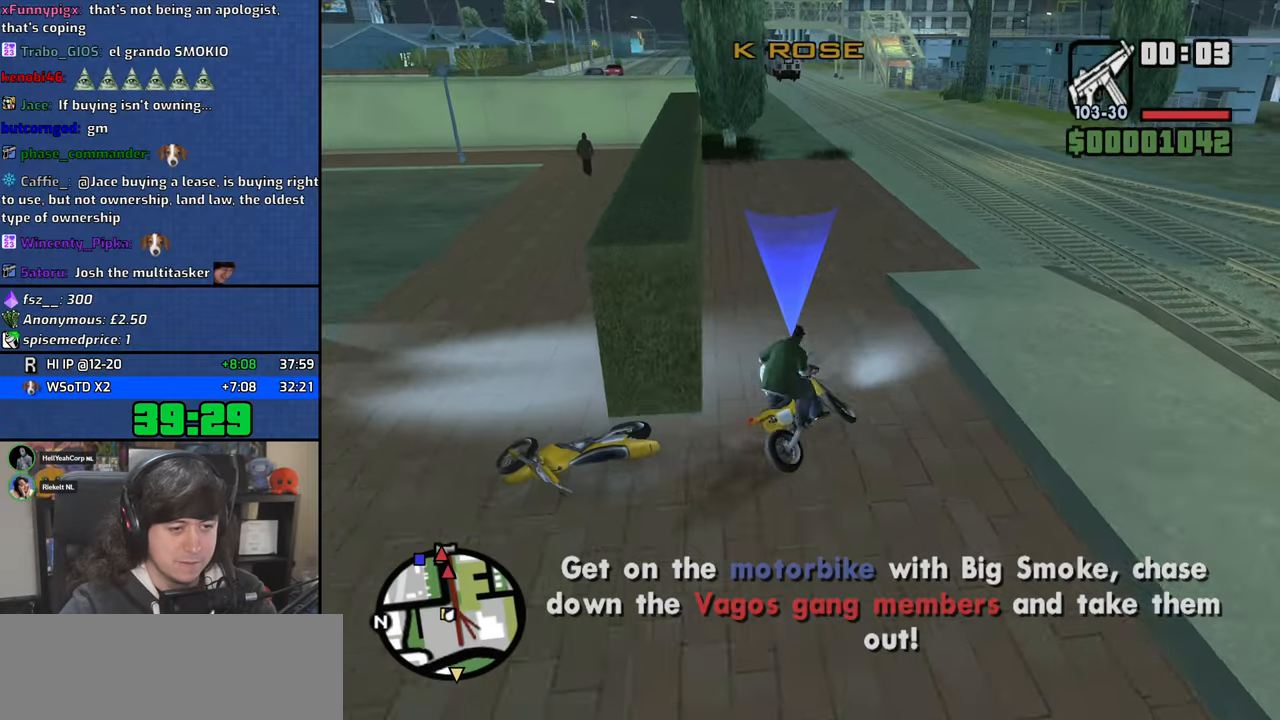
{"keys": ["w"], "mouse": [], "events": [[134, "a", "up"]]}
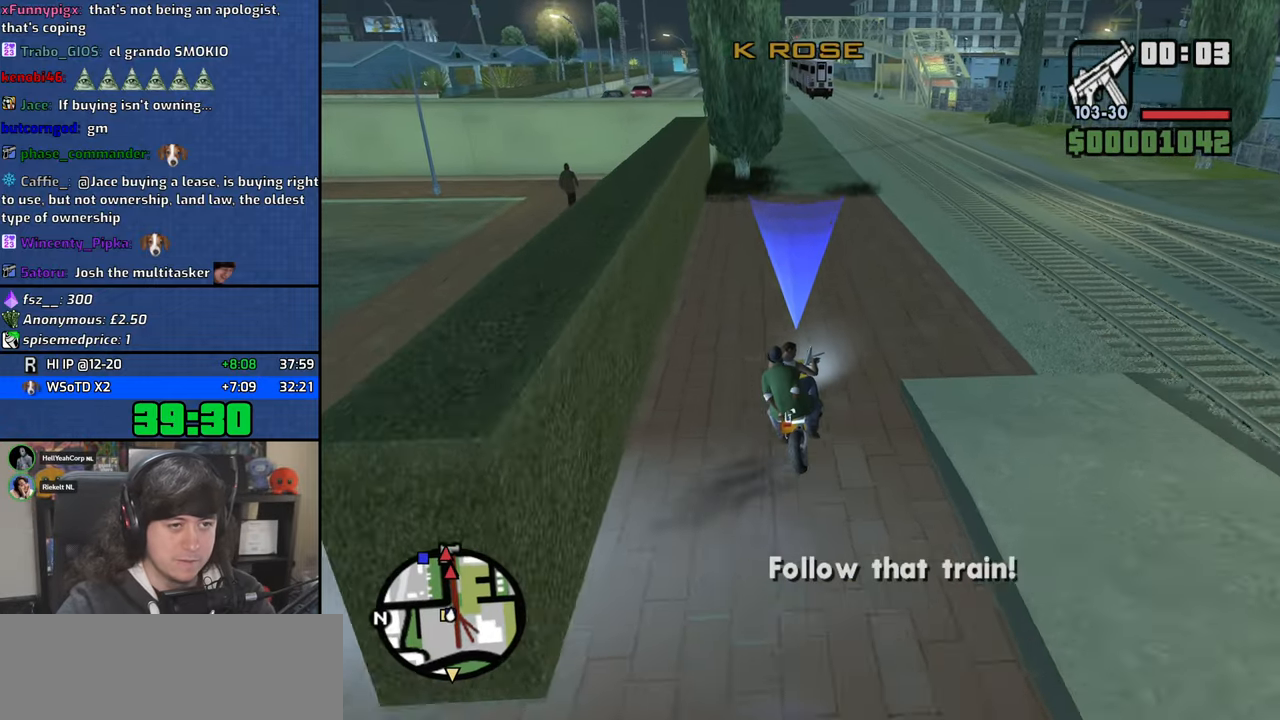
{"keys": ["a", "w"], "mouse": [], "events": [[50, "a", "down"], [184, "a", "up"], [484, "a", "down"]]}
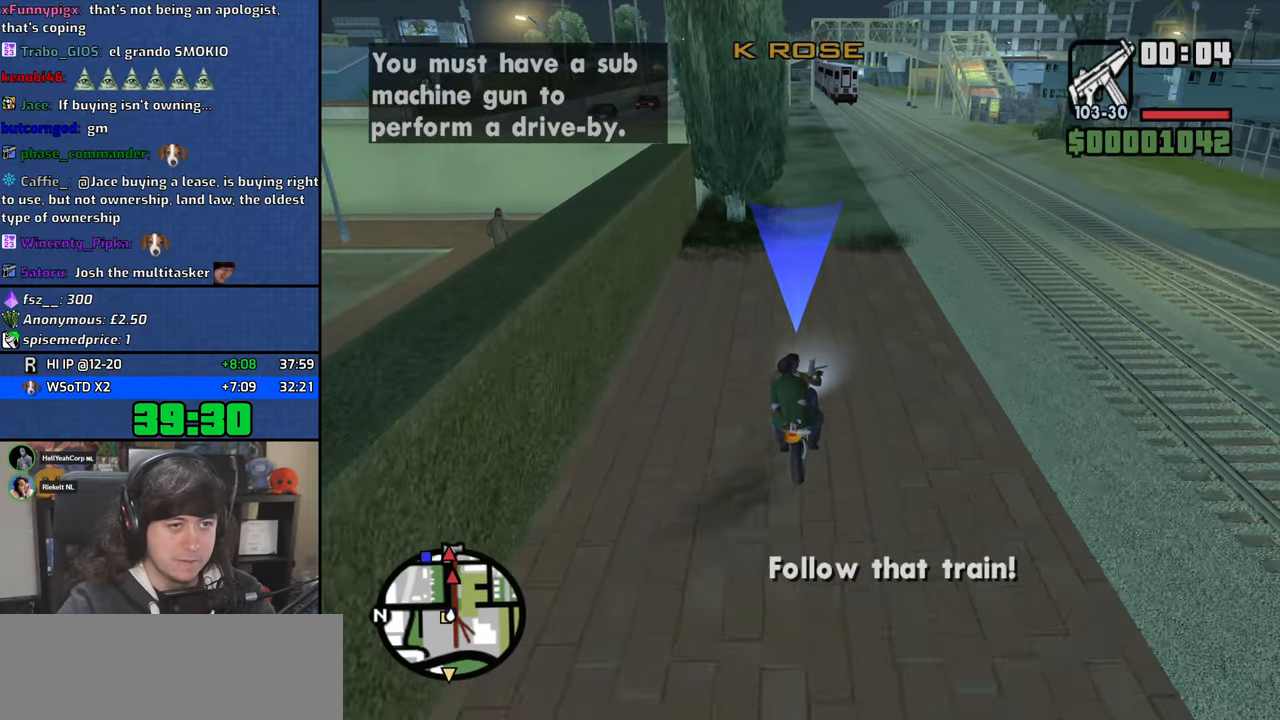
{"keys": ["w"], "mouse": [], "events": [[17, "mouse_wheel", "down"], [84, "a", "up"], [167, "mouse_wheel", "up"], [334, "a", "down"], [434, "a", "up"]]}
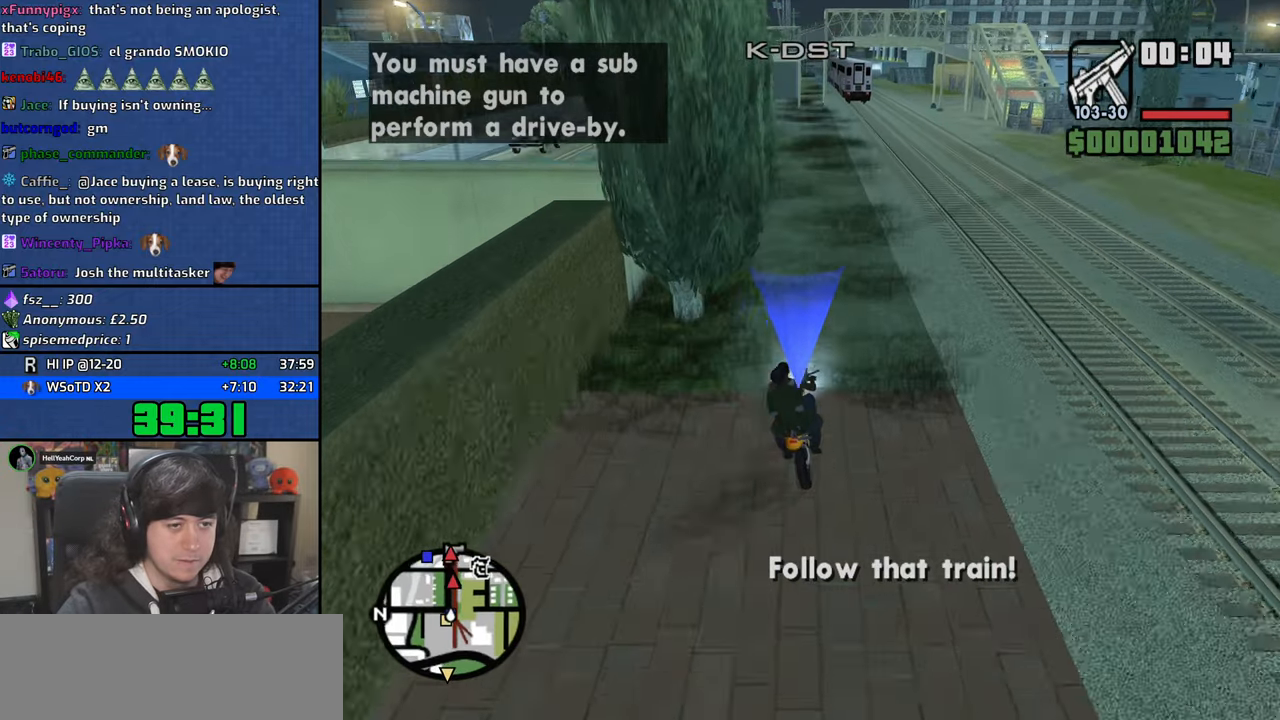
{"keys": ["w"], "mouse": [], "events": [[417, "d", "down"], [450, "d", "up"]]}
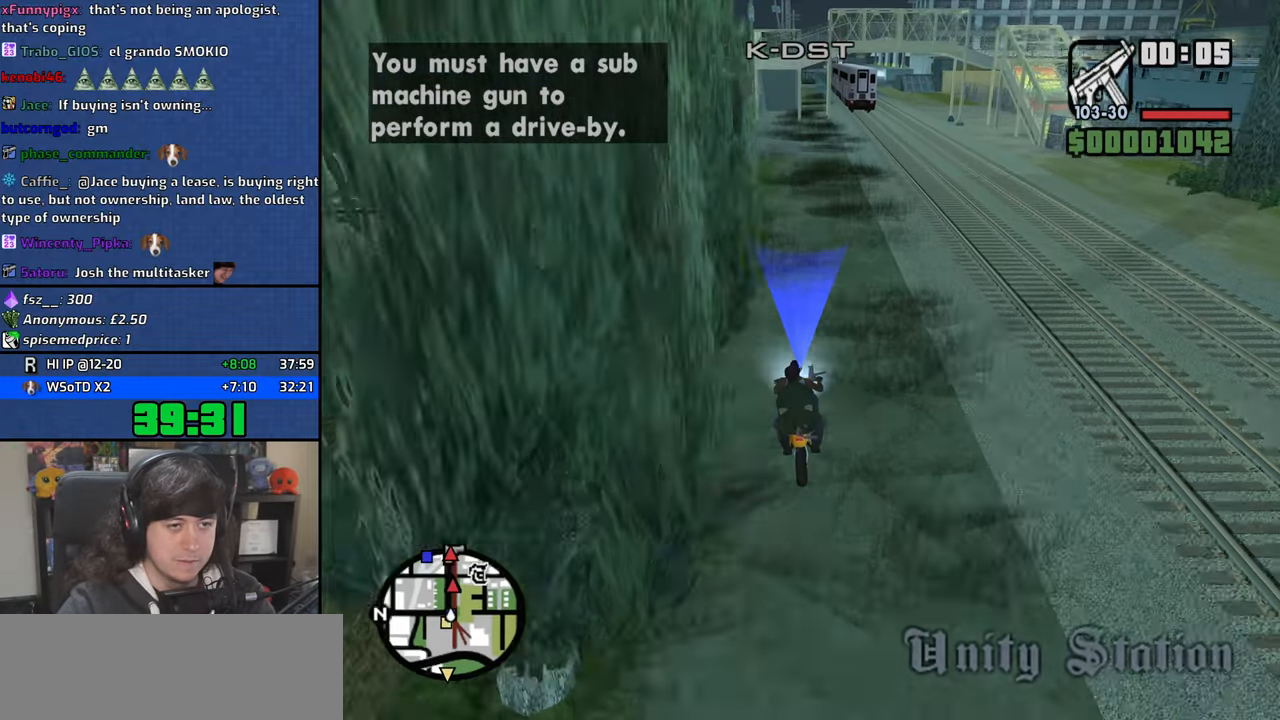
{"keys": ["w"], "mouse": [], "events": [[300, "d", "down"], [367, "d", "up"]]}
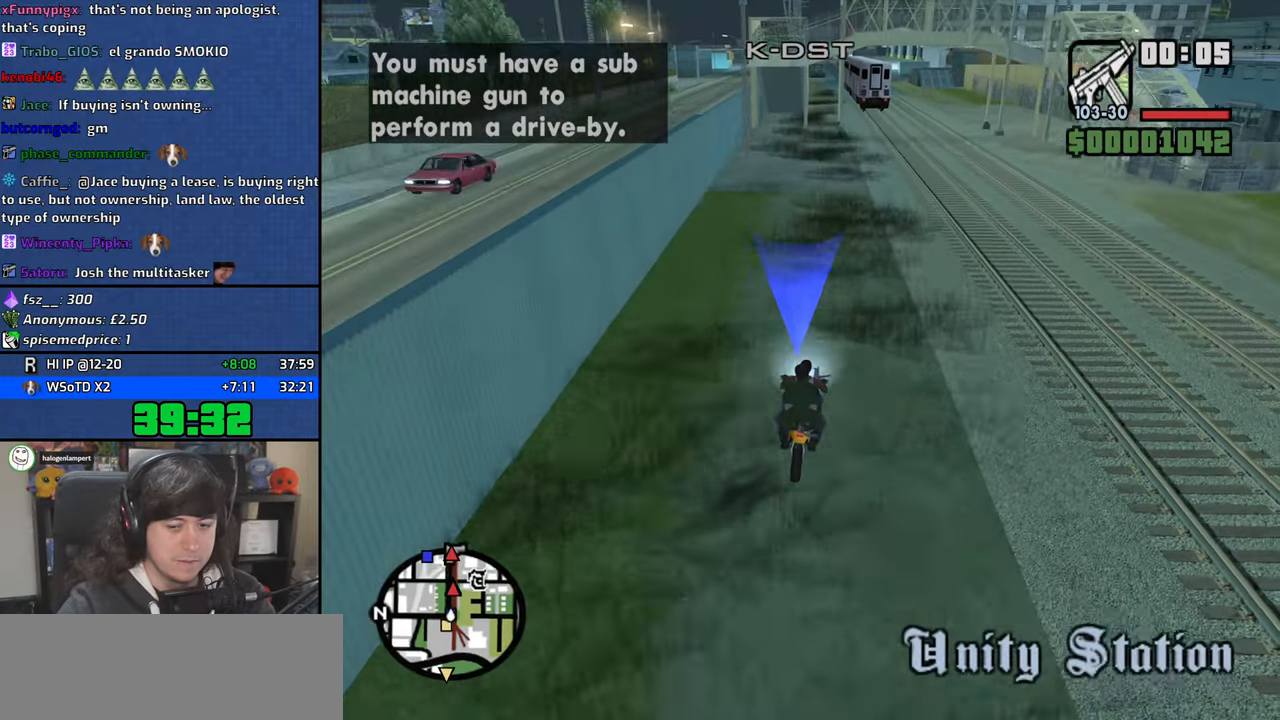
{"keys": ["w"], "mouse": [], "events": []}
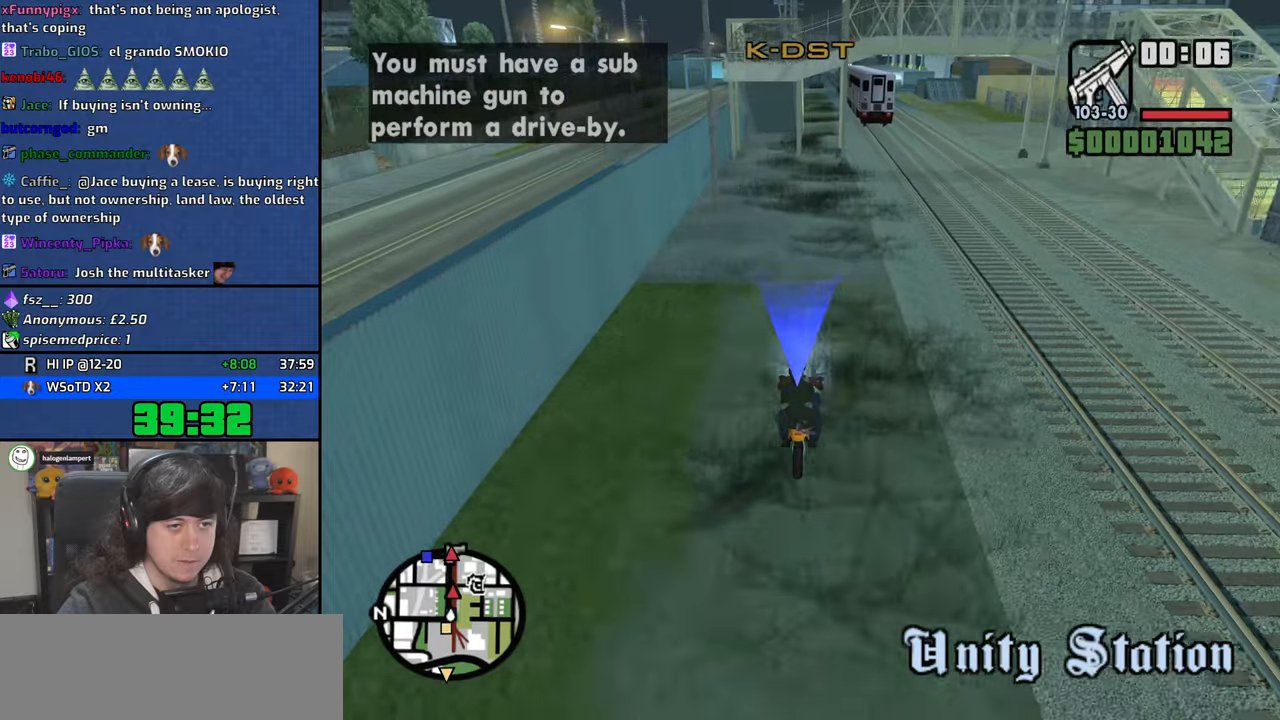
{"keys": ["w"], "mouse": [], "events": [[200, "a", "down"], [267, "a", "up"]]}
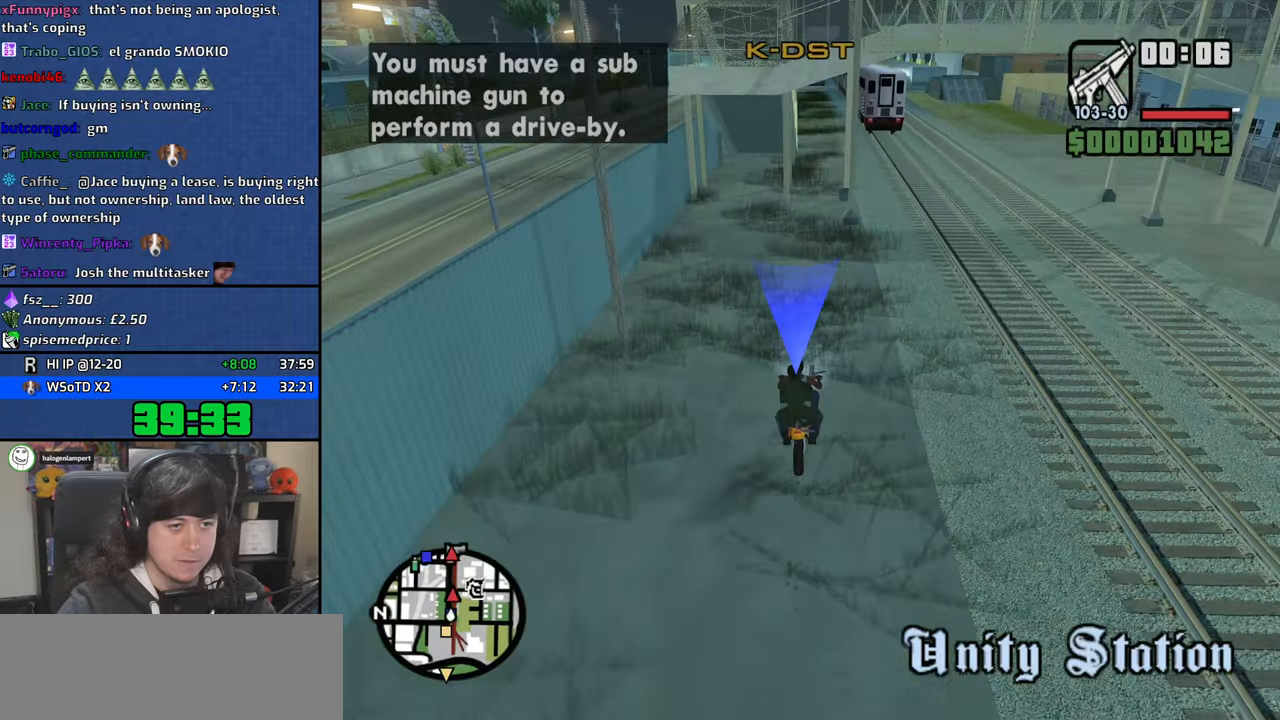
{"keys": ["w"], "mouse": [], "events": []}